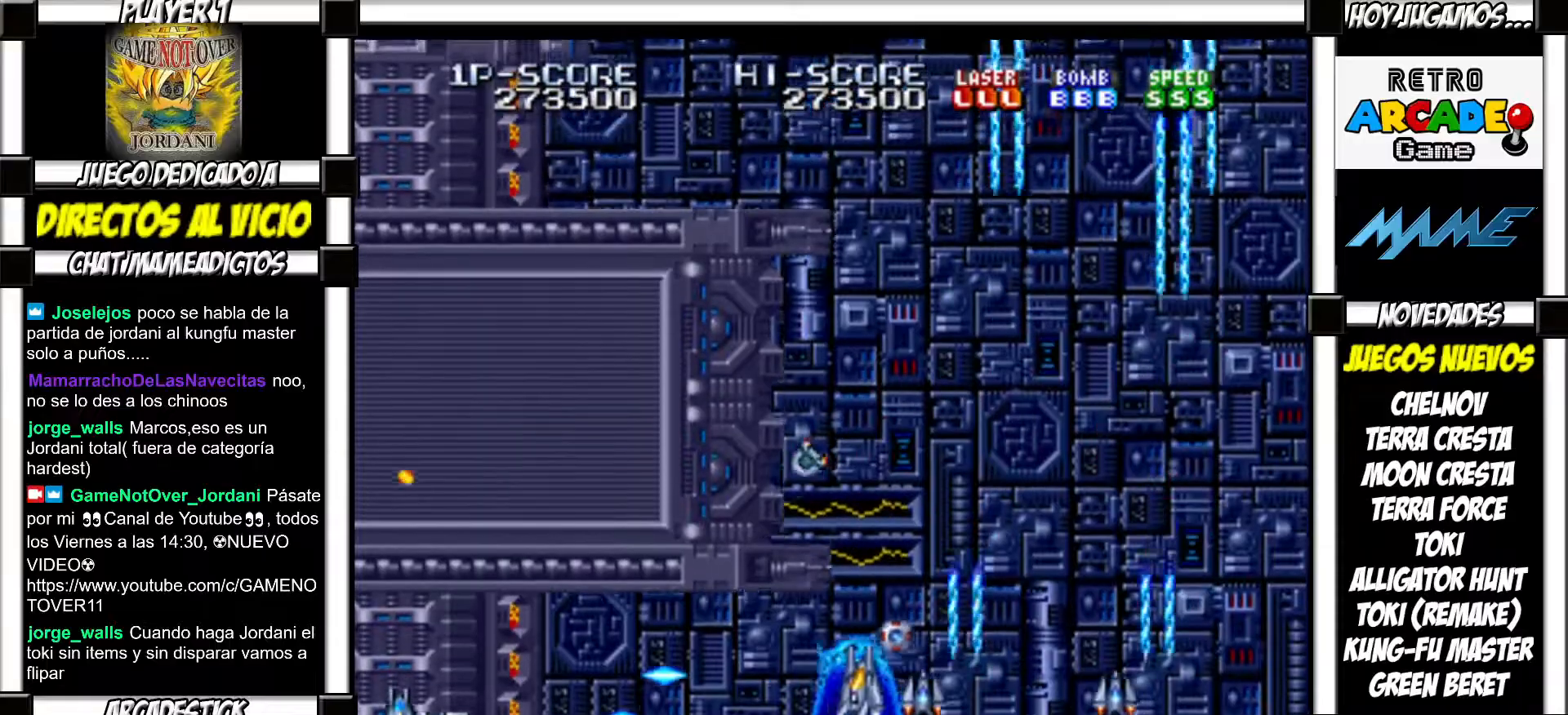
Gameplay with a controller (arcade stick); each line is a JSON object with the inputs held at the frame after it. "events" lists button and stick changes between this image and that frame as [ms after this image, input, new state], when the widget could be followed in between. Not read: L3 R3 left_stick other_buttons.
{"buttons": ["SQUARE"]}
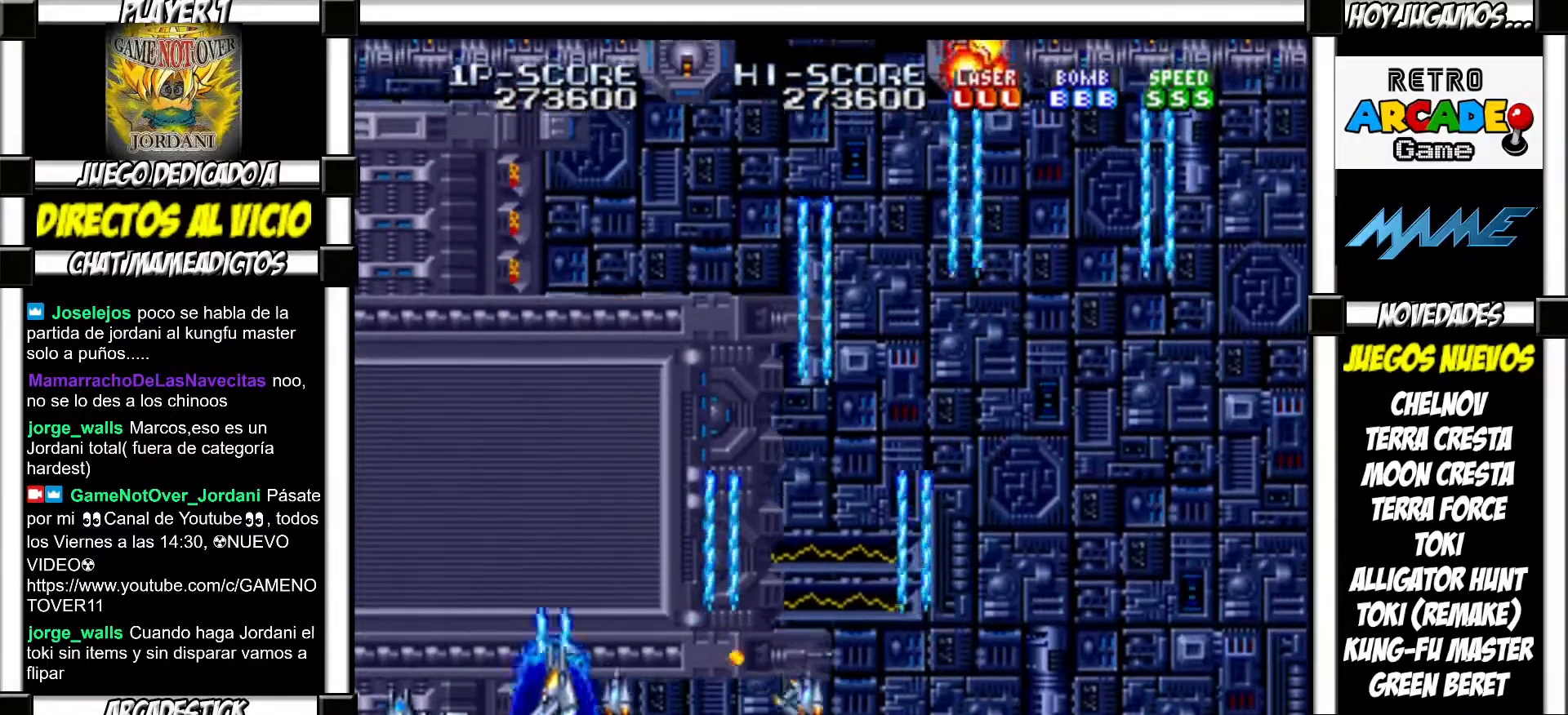
{"buttons": []}
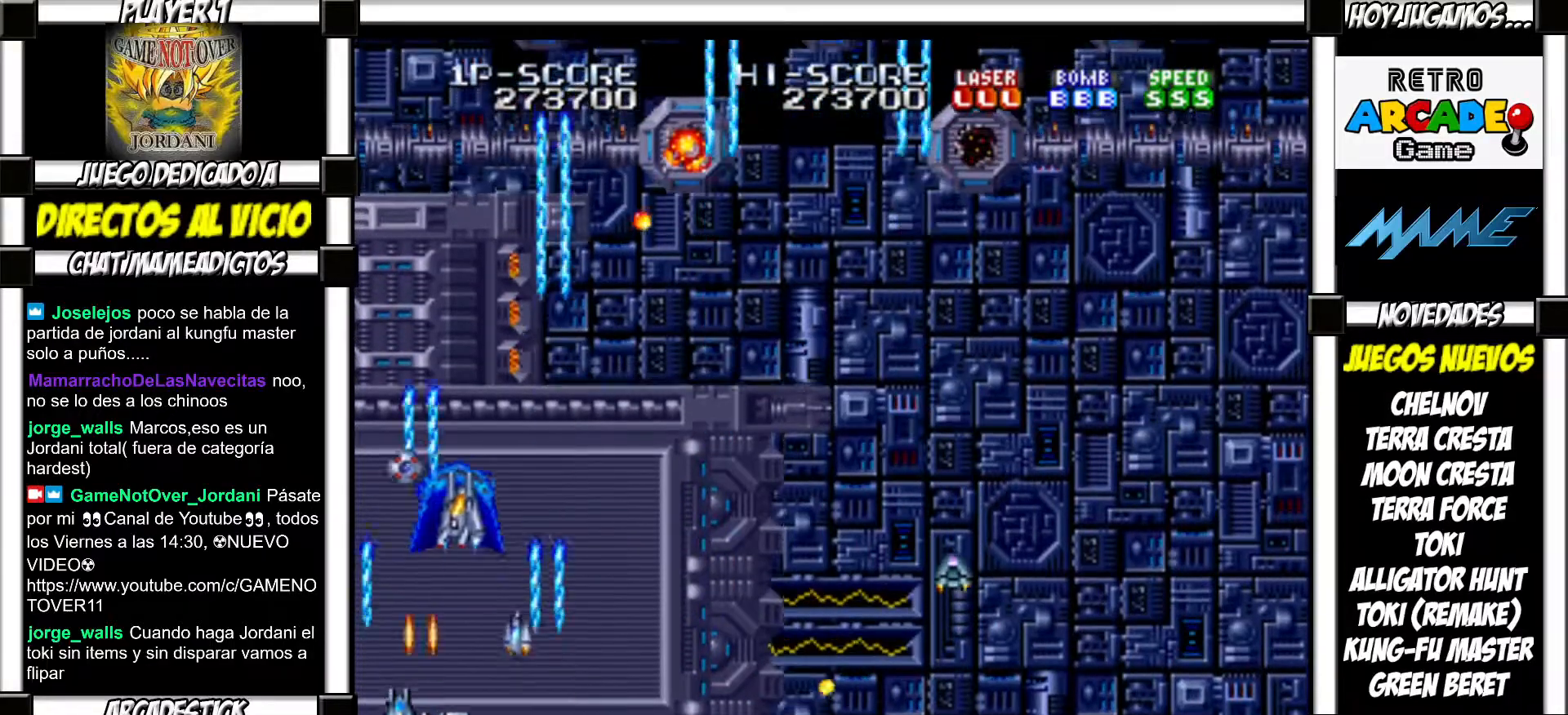
{"buttons": ["SQUARE"]}
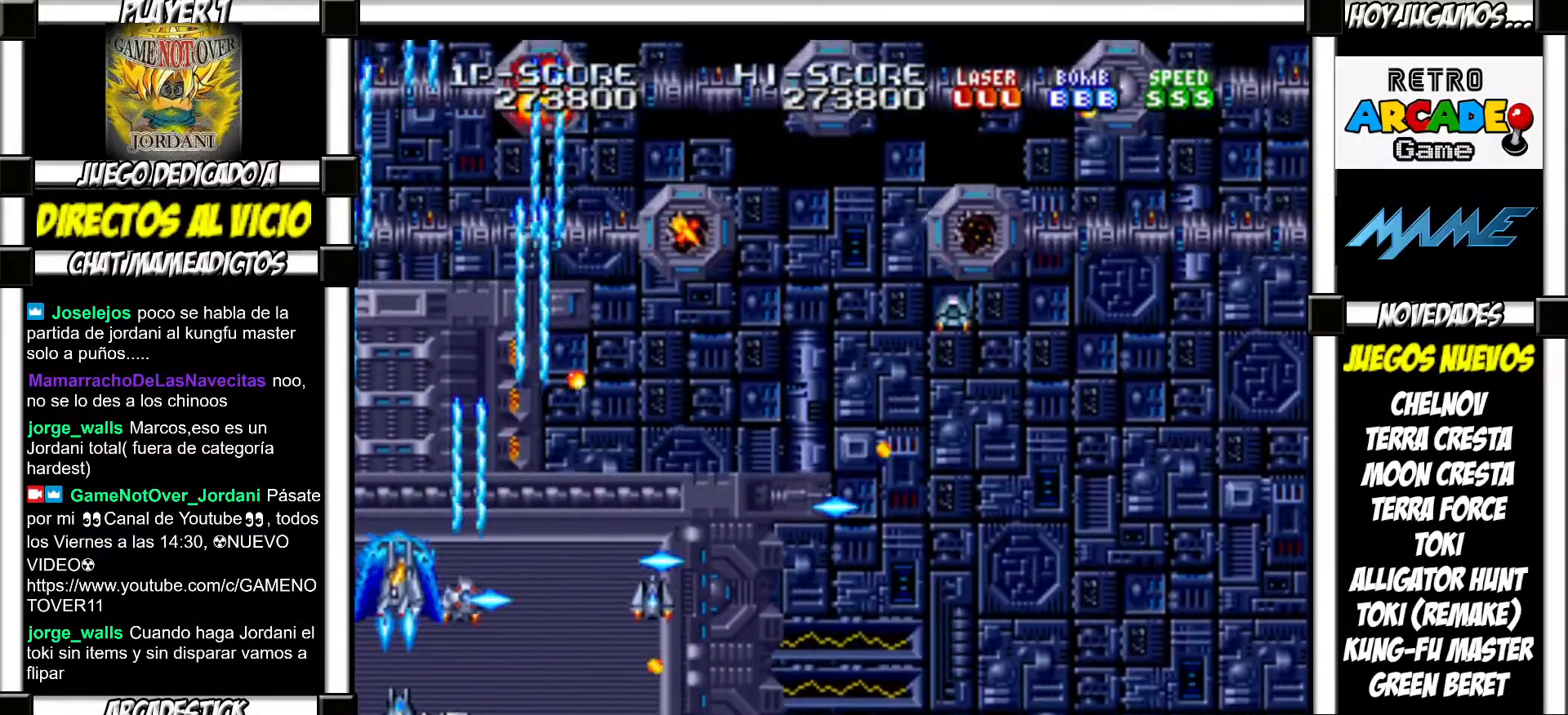
{"buttons": ["SQUARE"], "events": []}
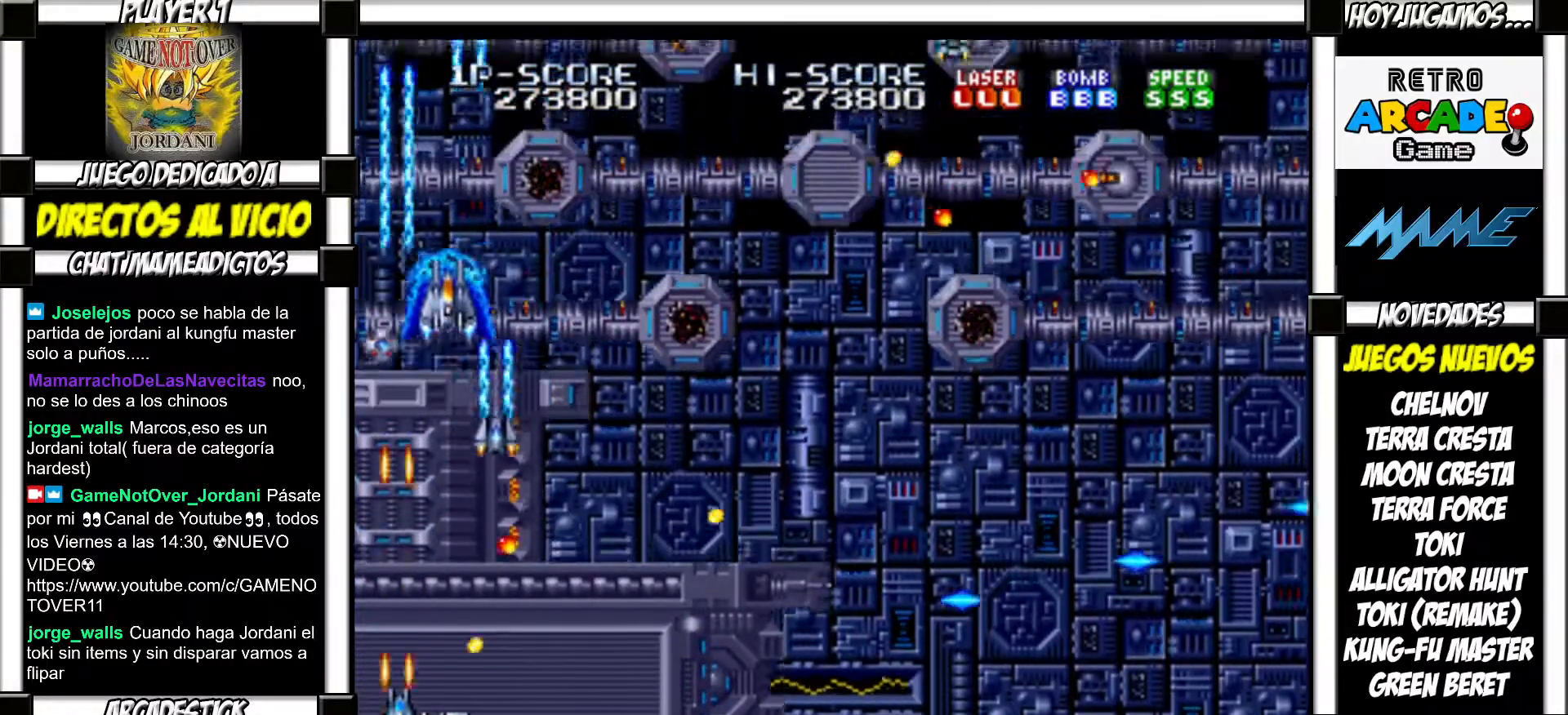
{"buttons": []}
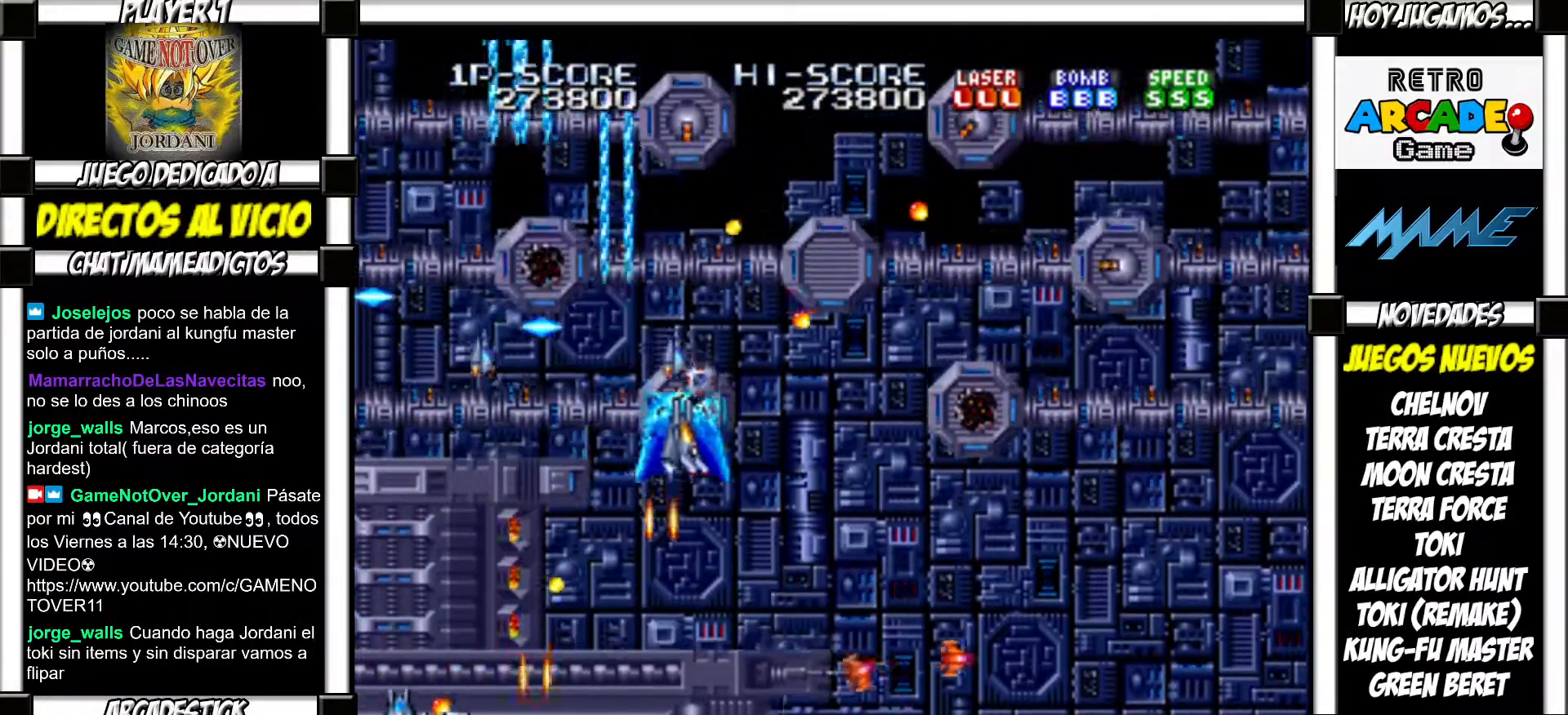
{"buttons": [], "events": []}
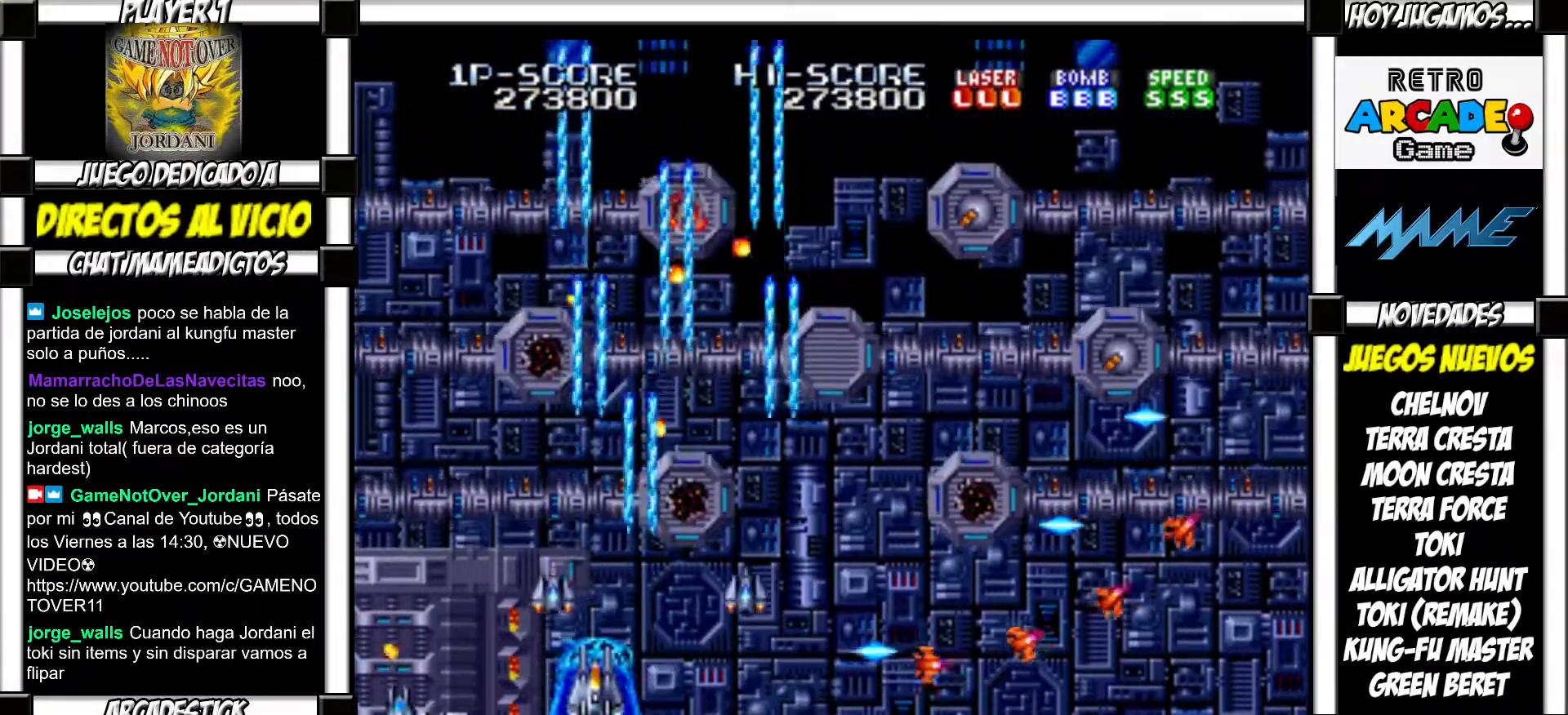
{"buttons": ["SQUARE"]}
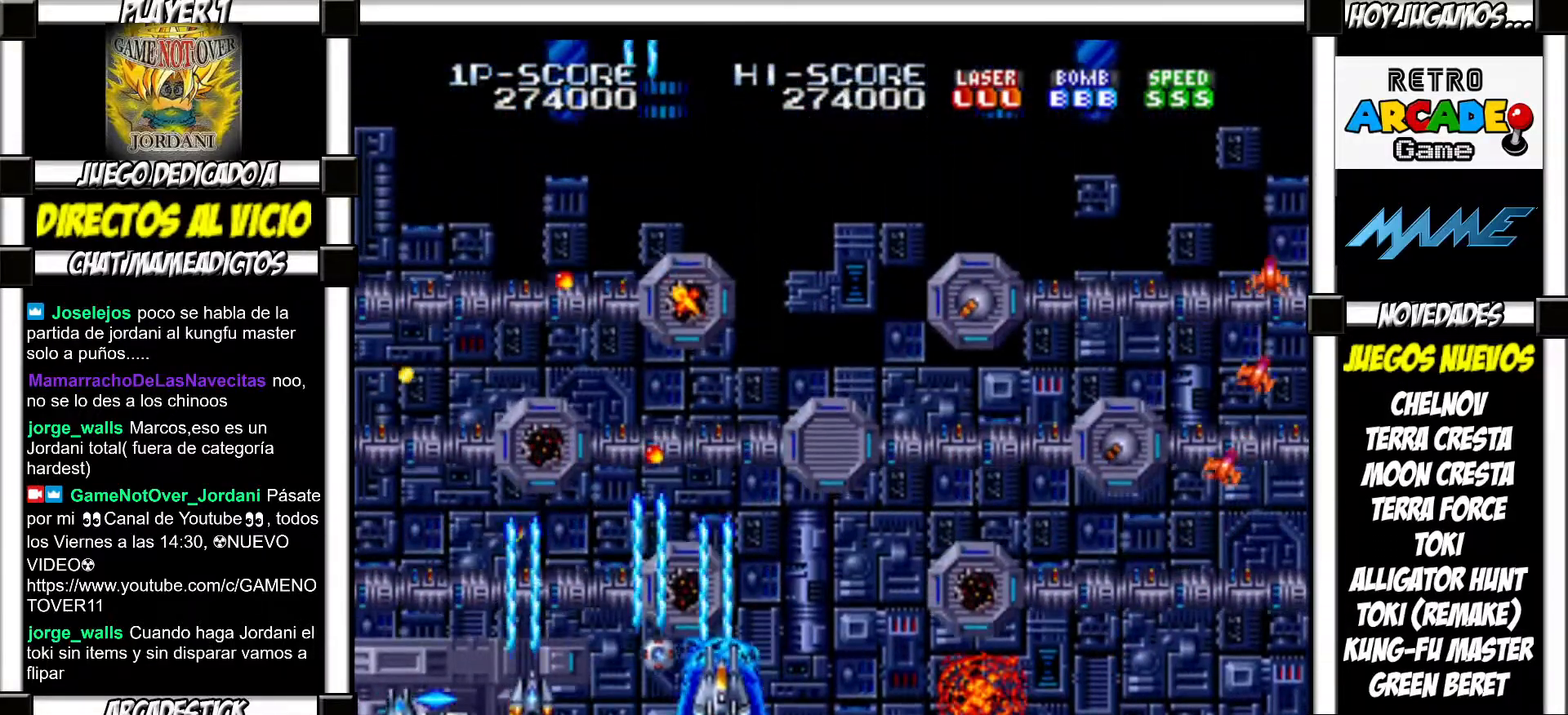
{"buttons": ["SQUARE"], "events": []}
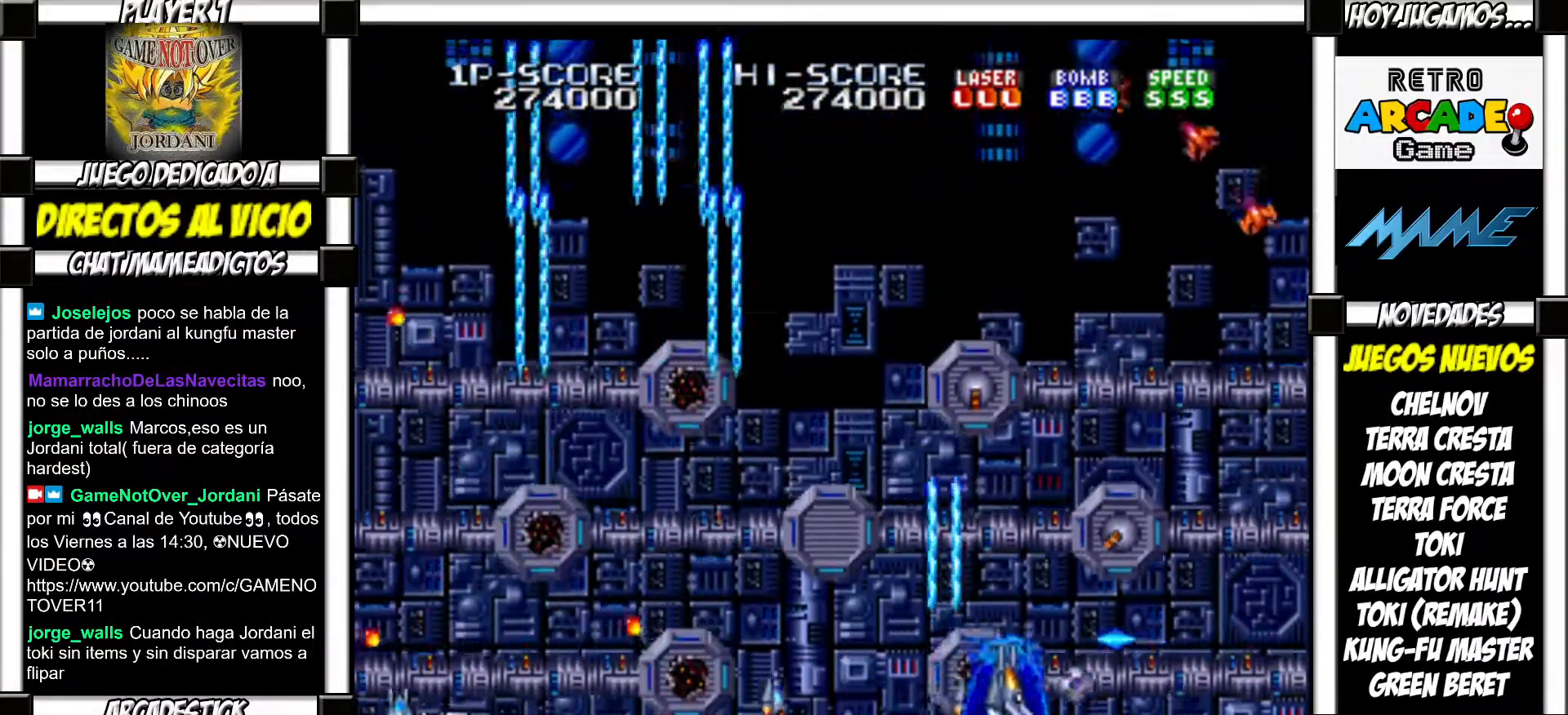
{"buttons": []}
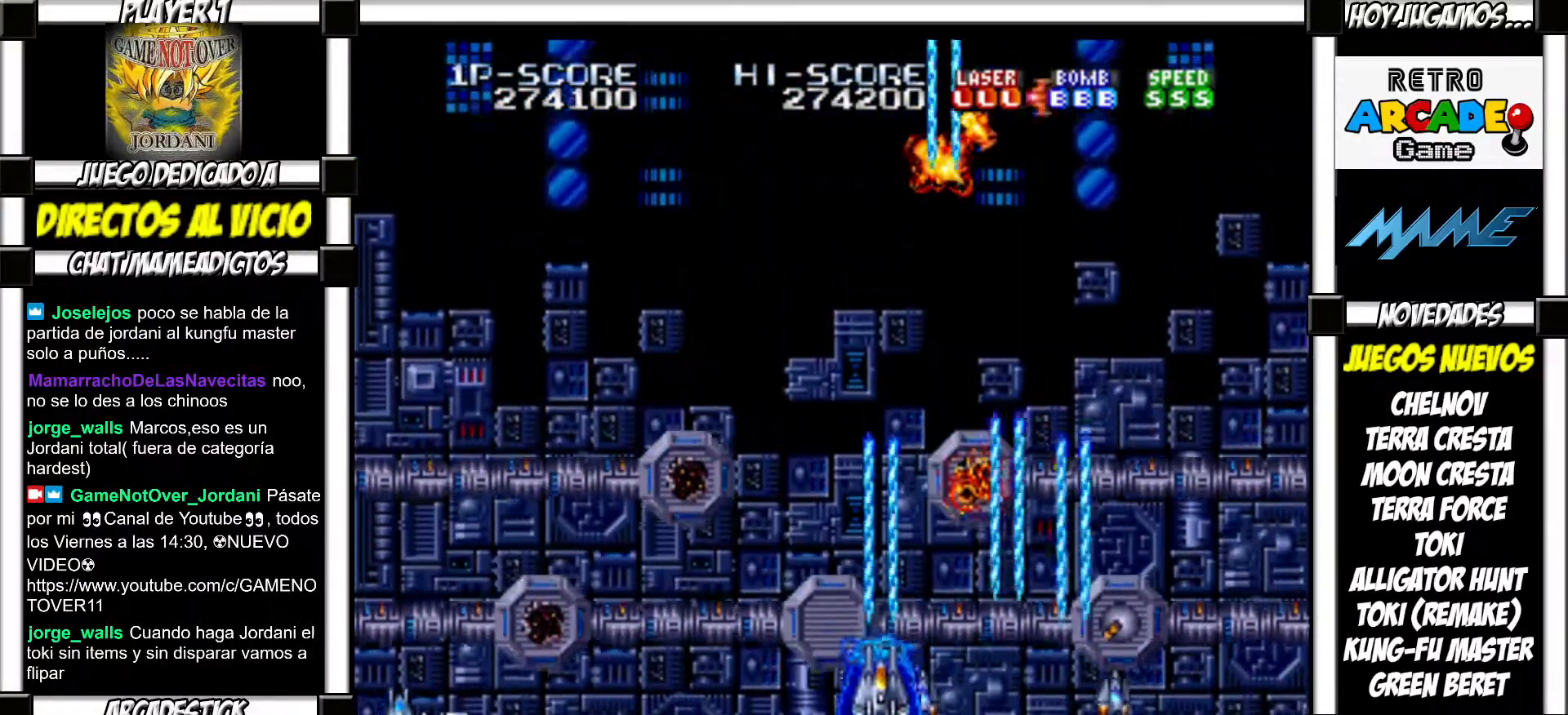
{"buttons": [], "events": []}
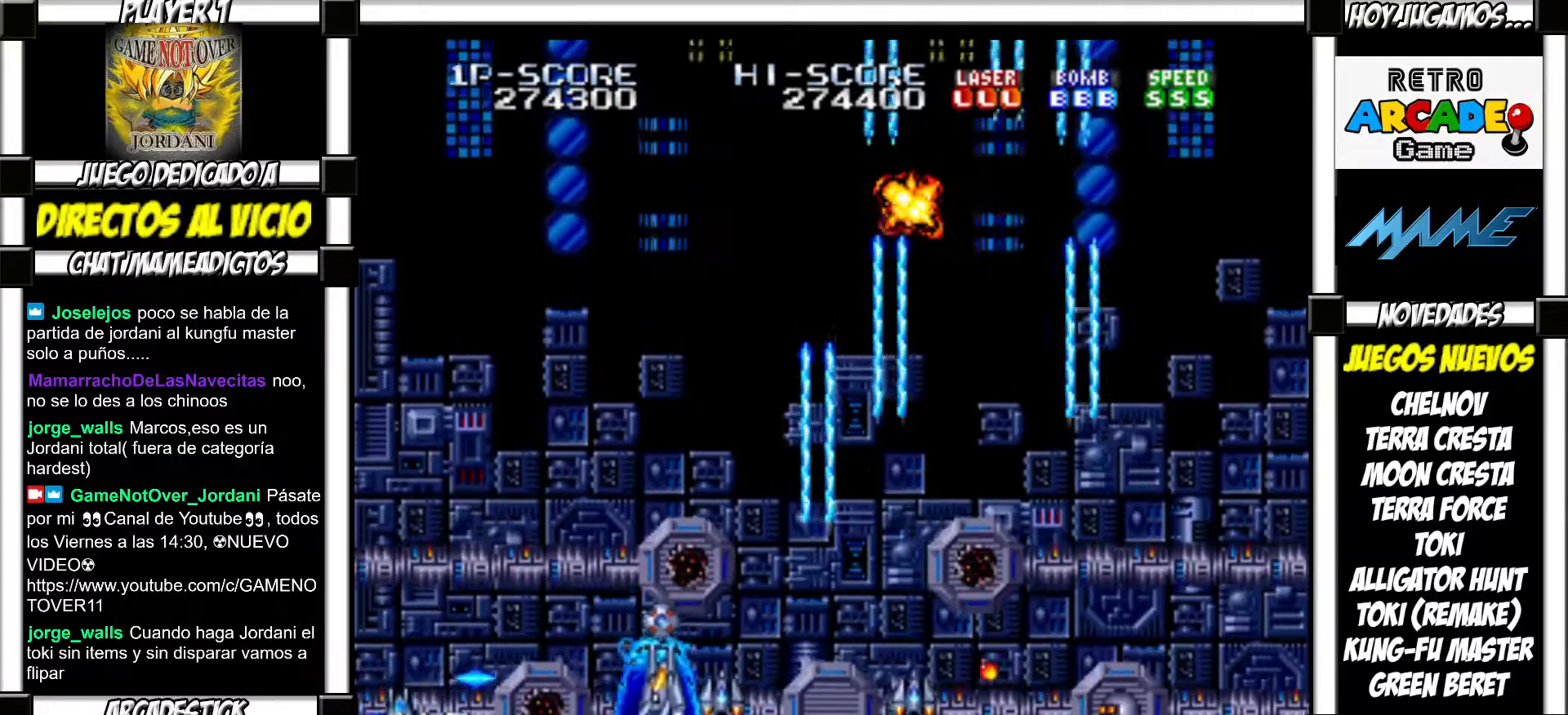
{"buttons": ["SQUARE"]}
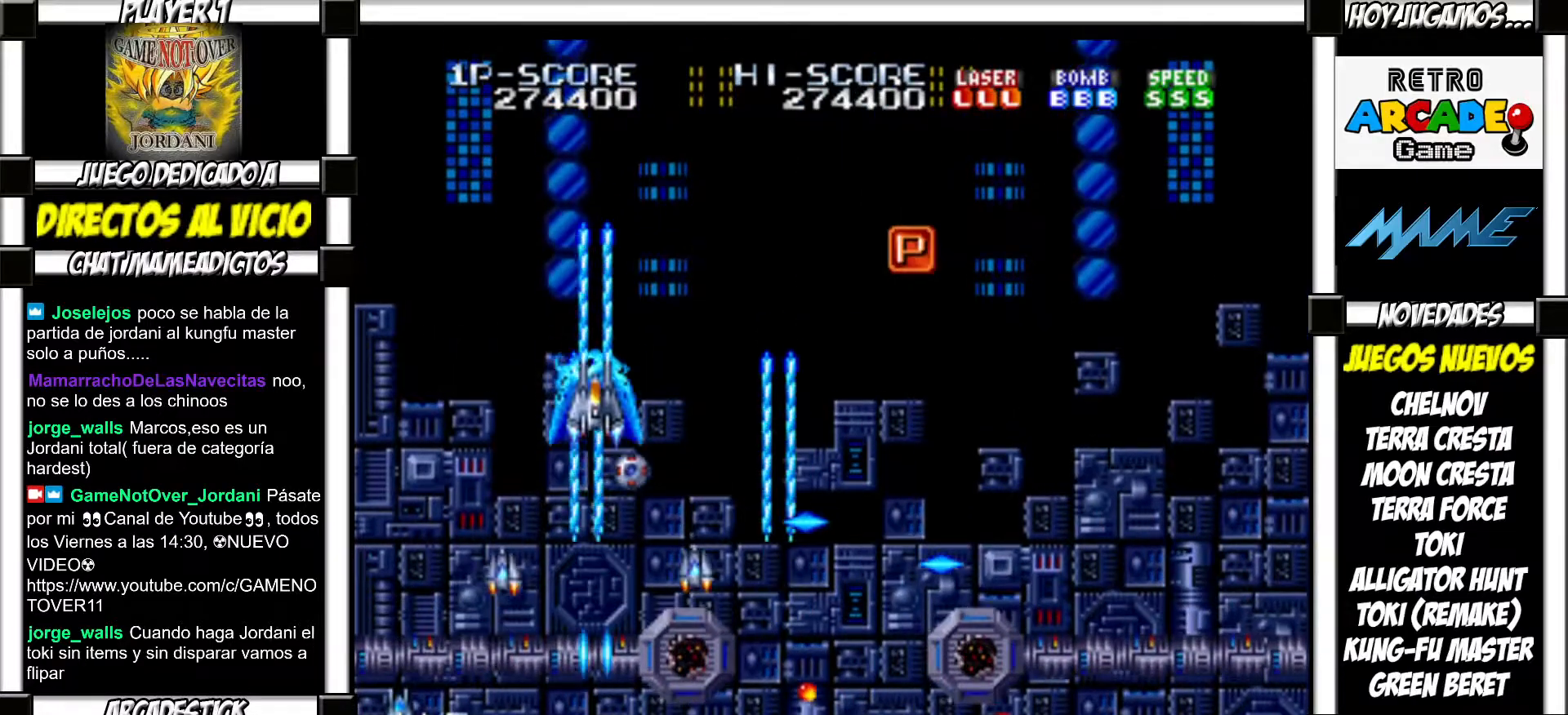
{"buttons": []}
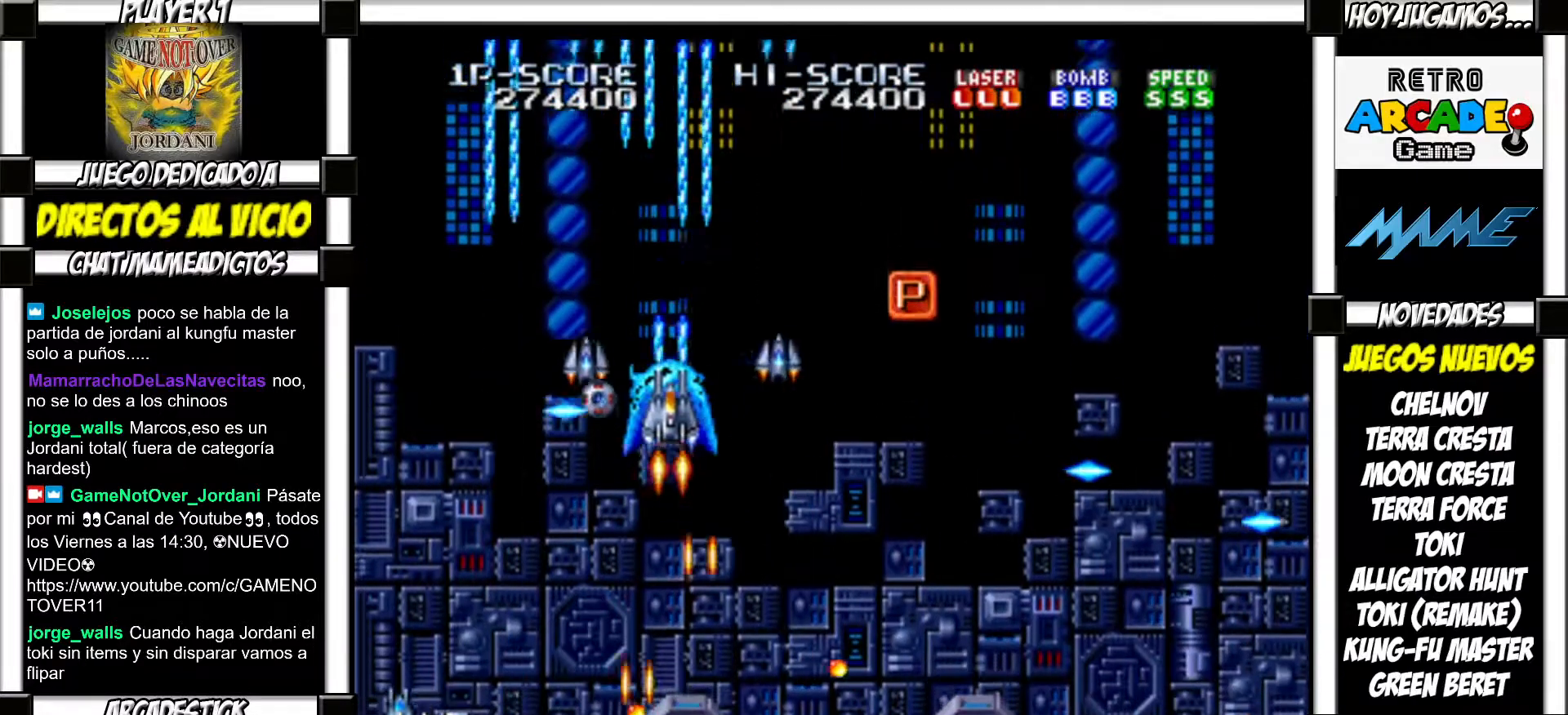
{"buttons": ["SQUARE"]}
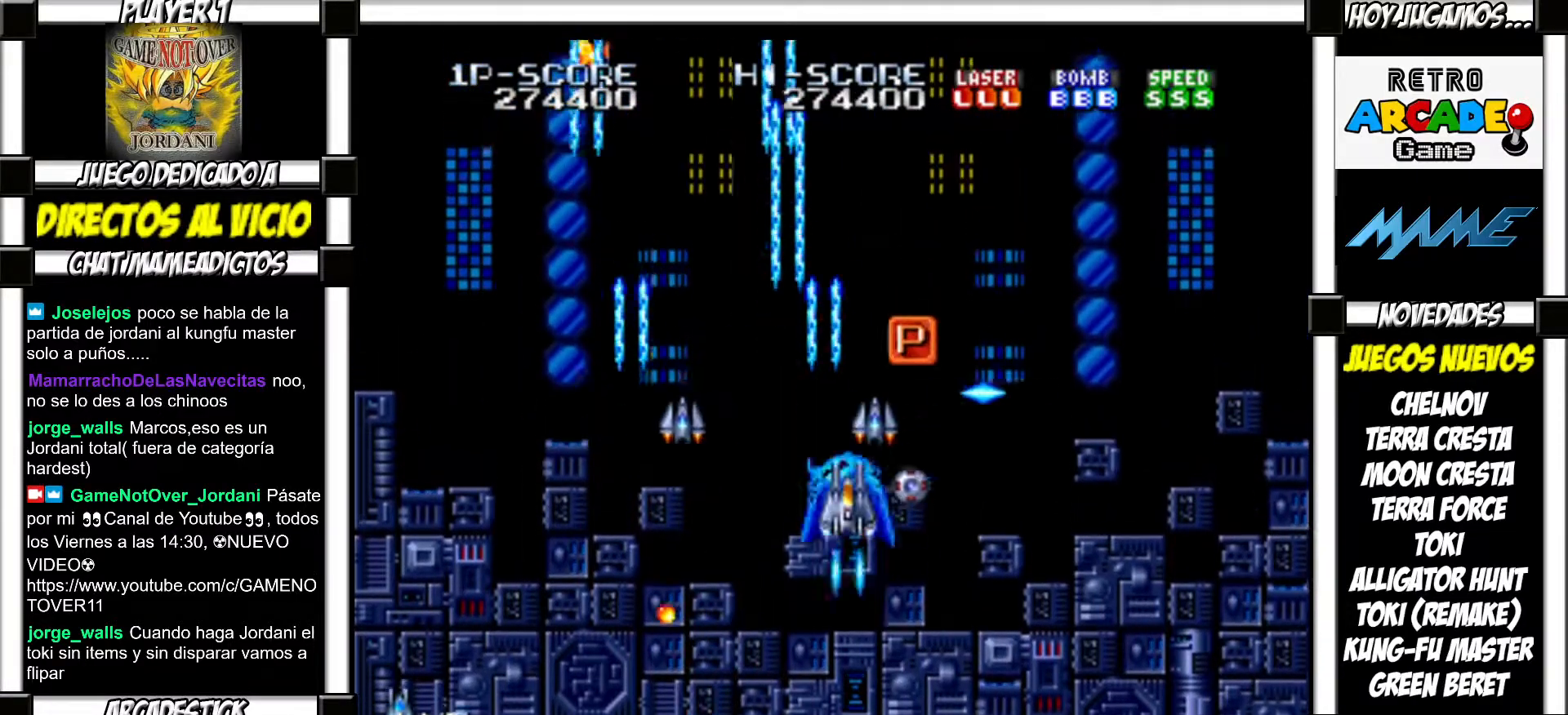
{"buttons": []}
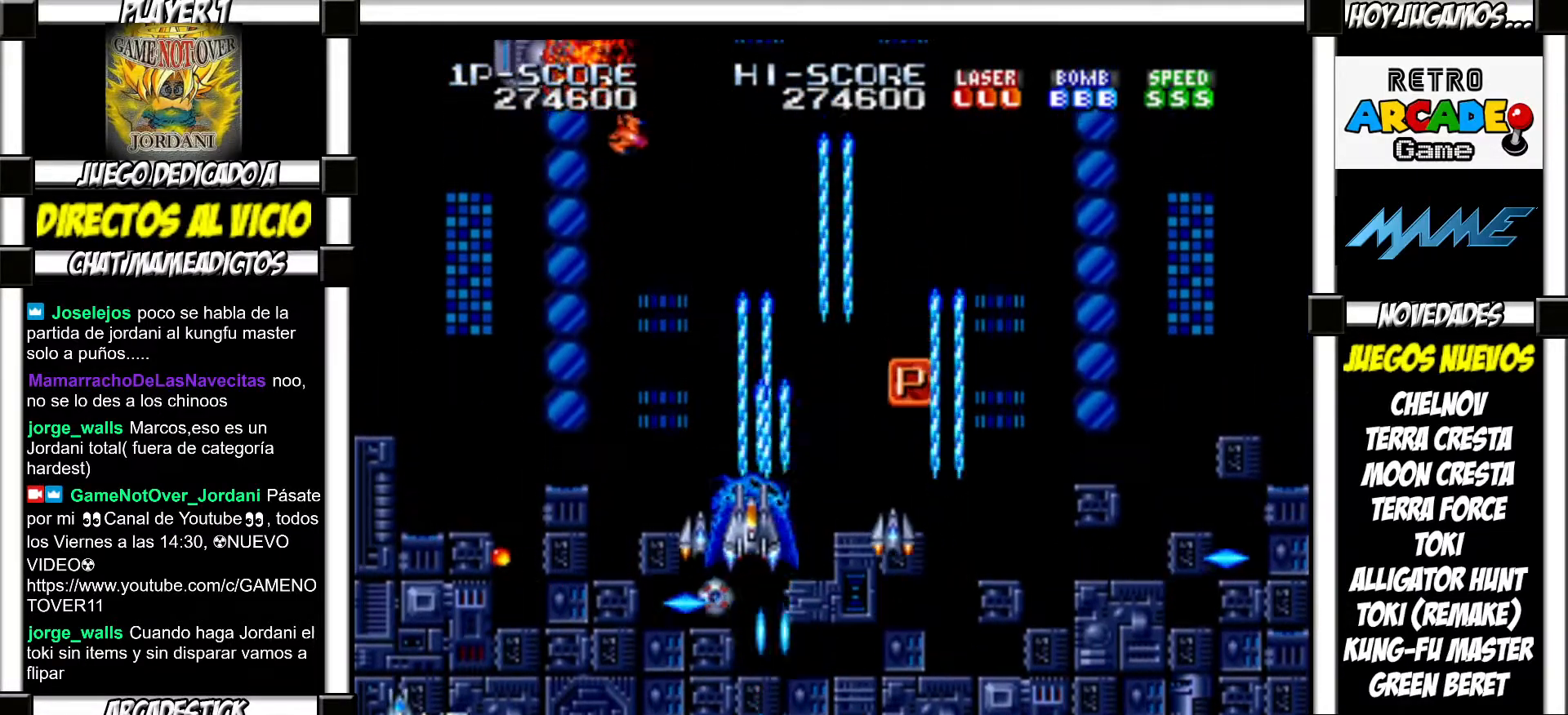
{"buttons": ["SQUARE"]}
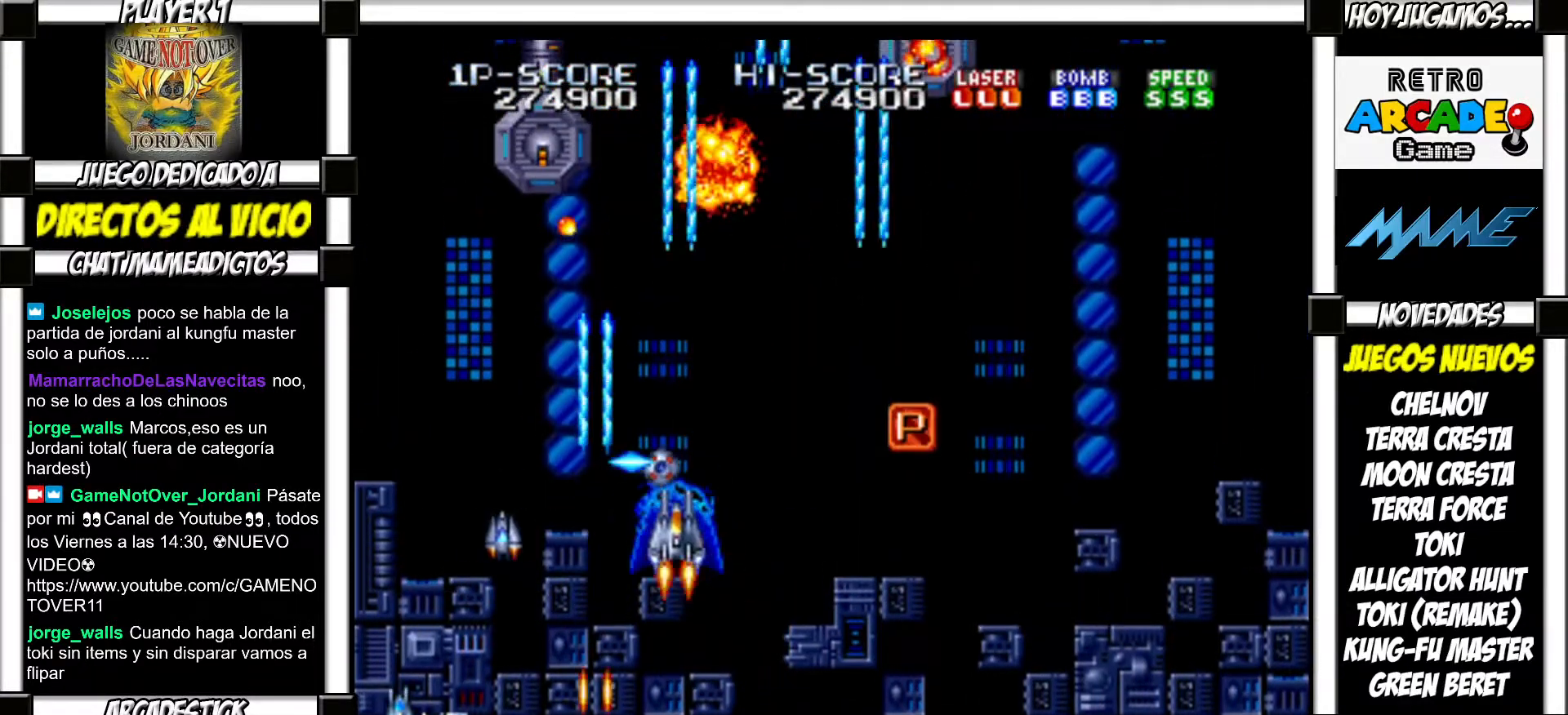
{"buttons": []}
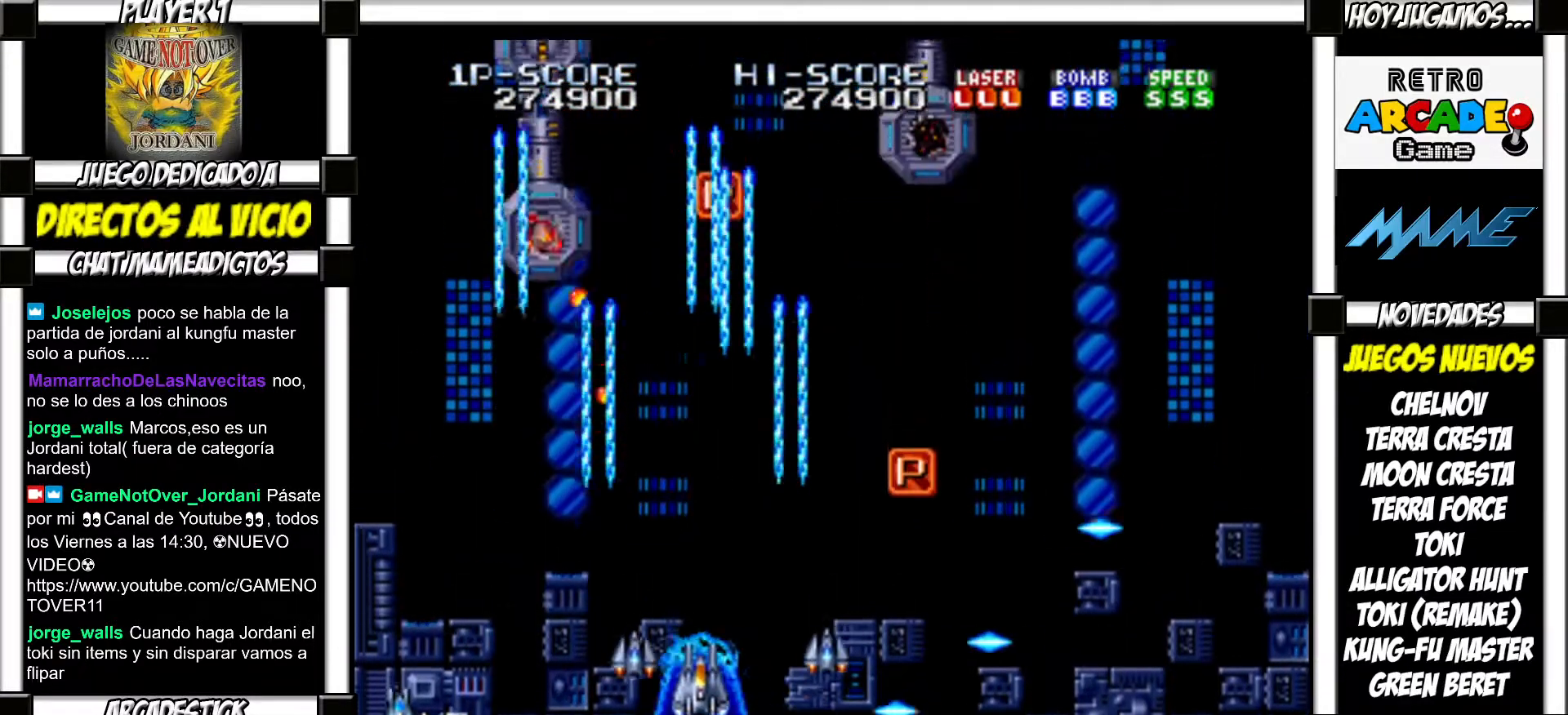
{"buttons": [], "events": []}
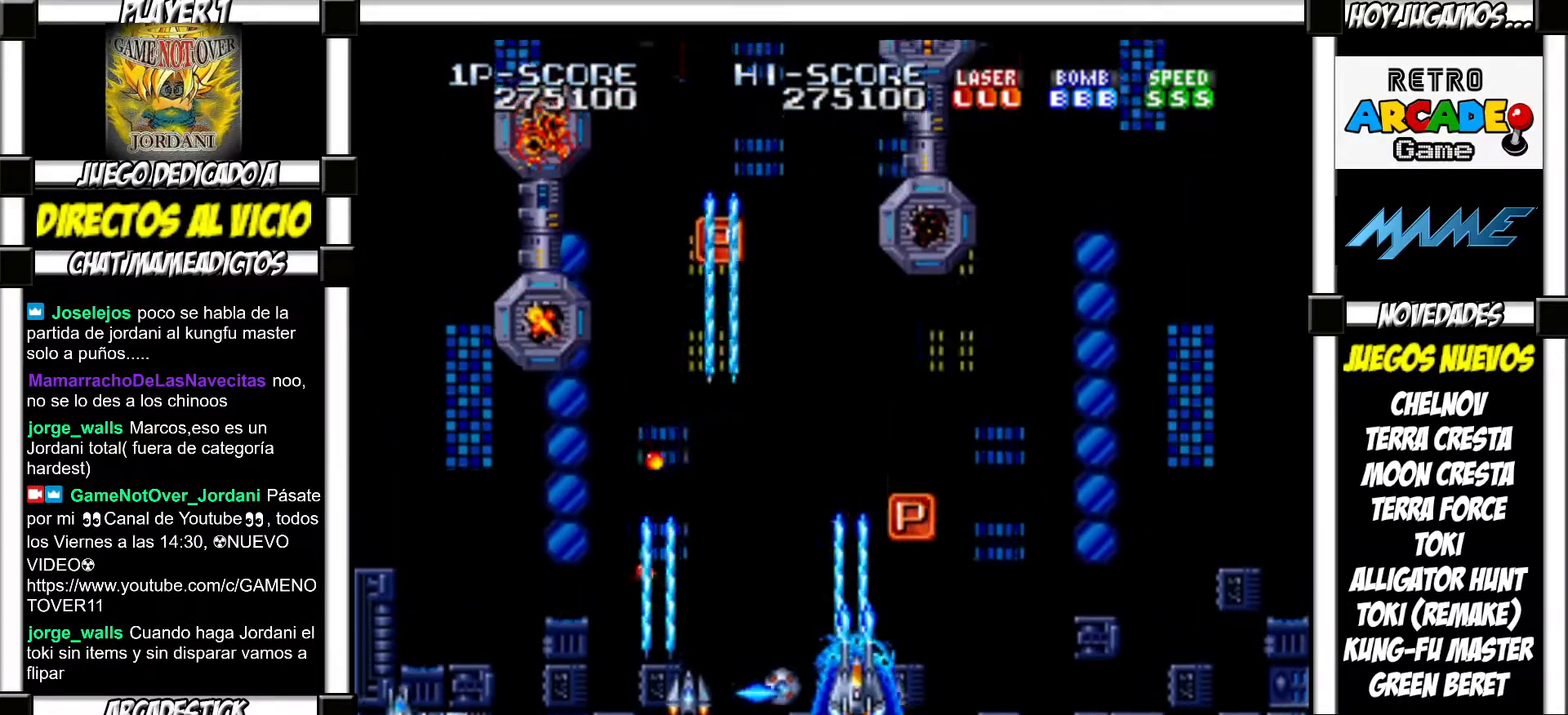
{"buttons": ["SQUARE"]}
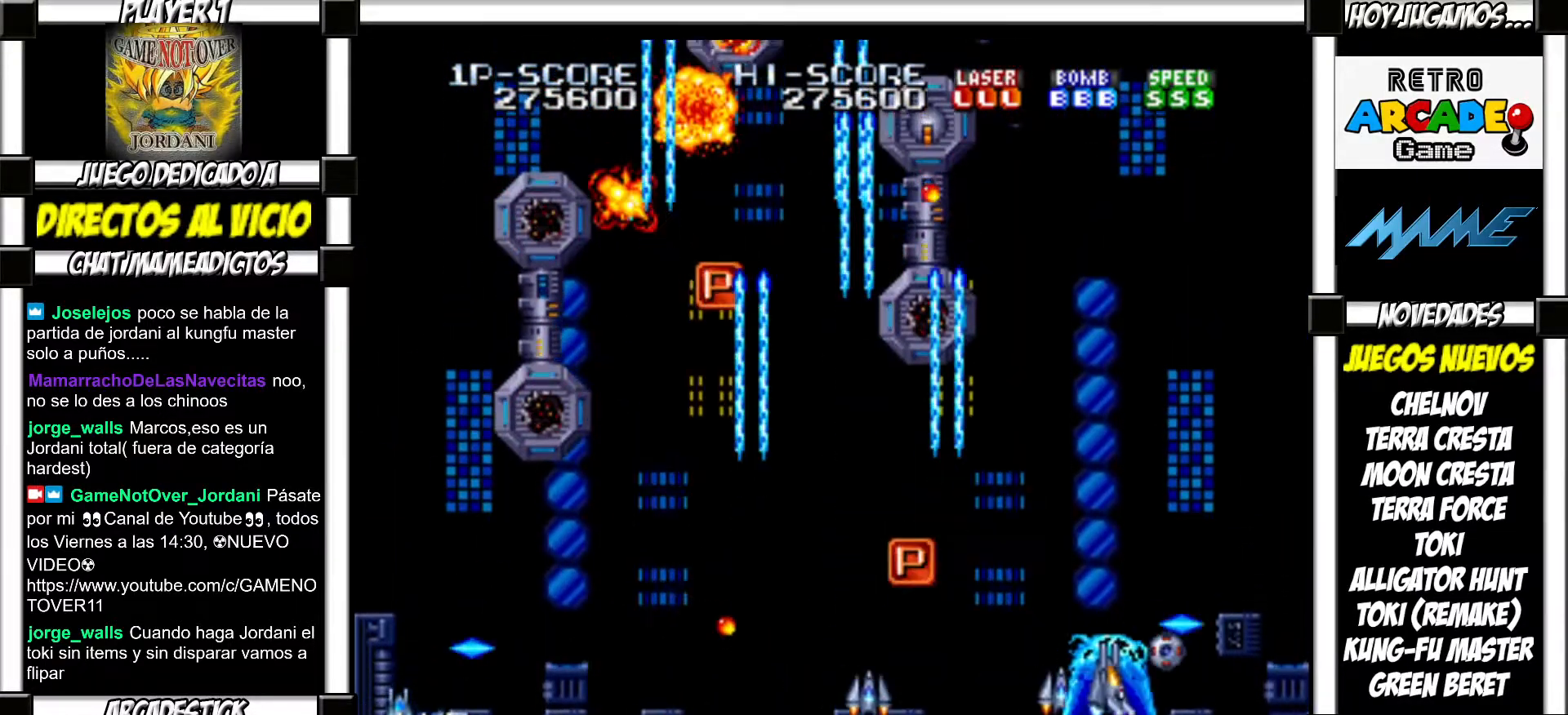
{"buttons": []}
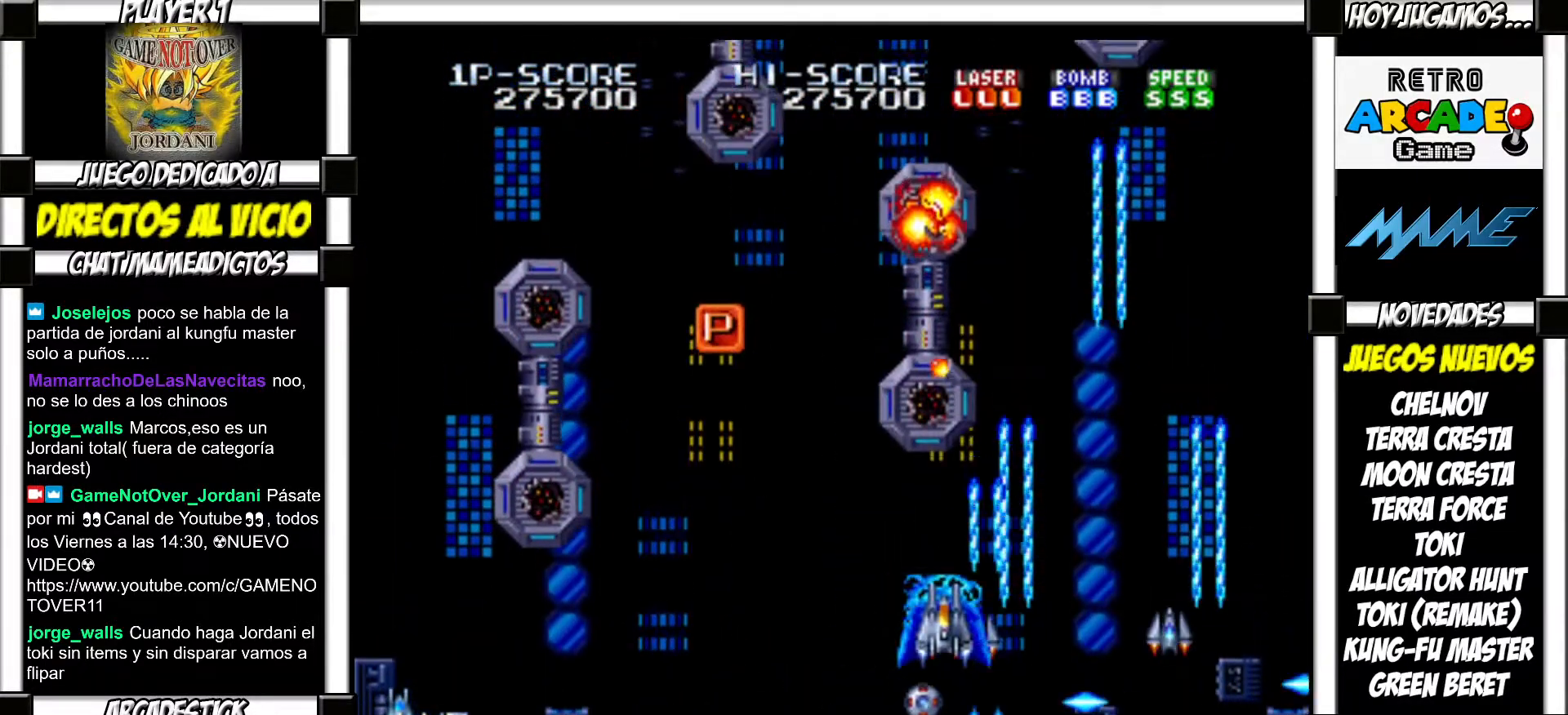
{"buttons": ["SQUARE"]}
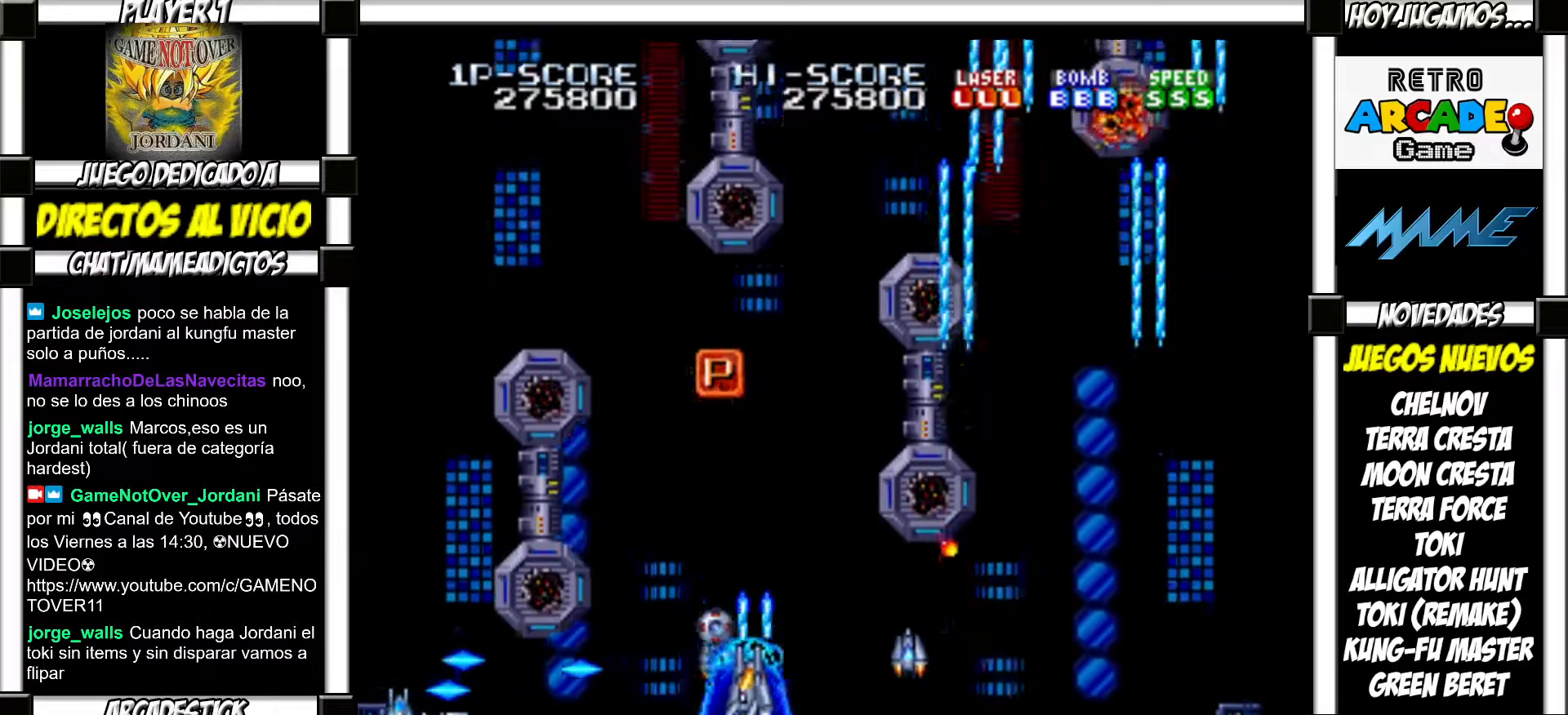
{"buttons": []}
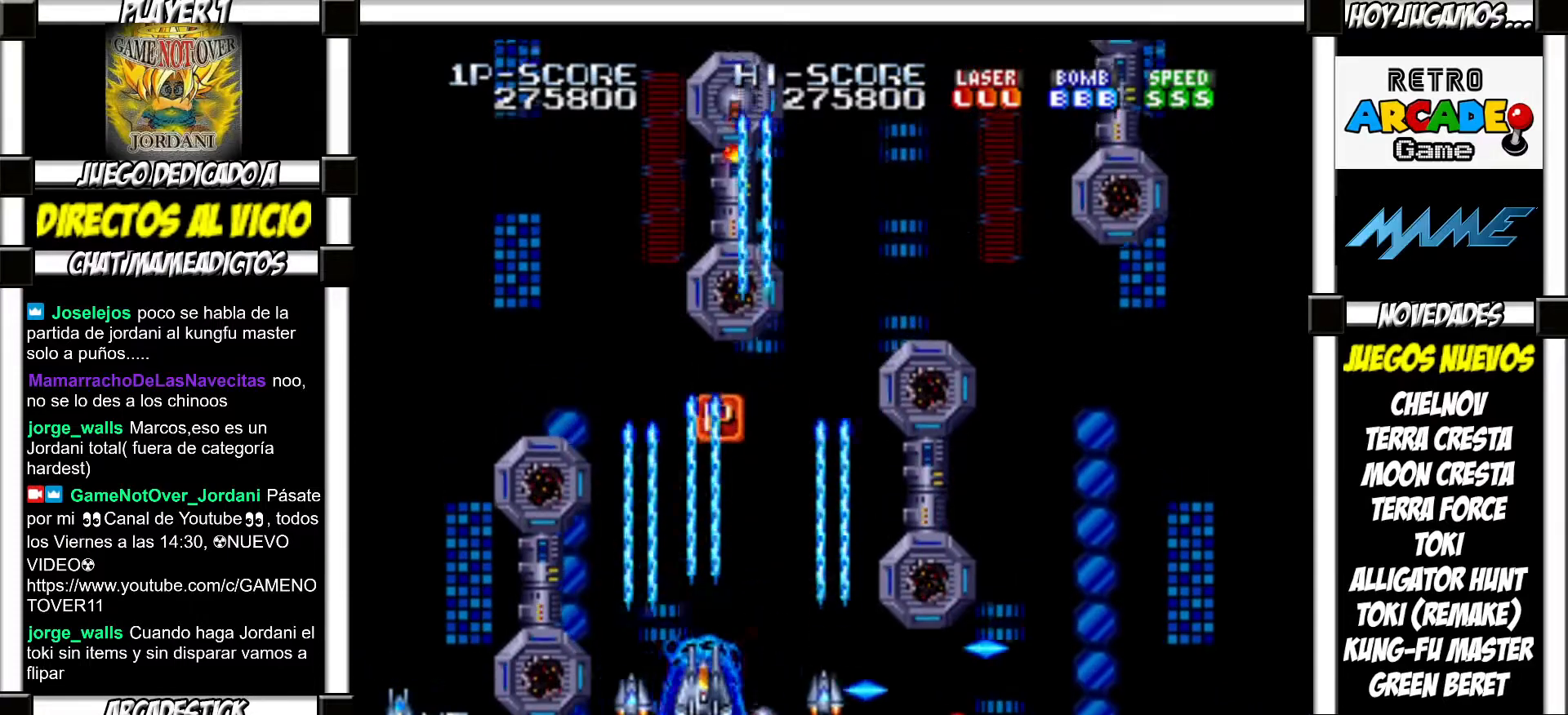
{"buttons": [], "events": []}
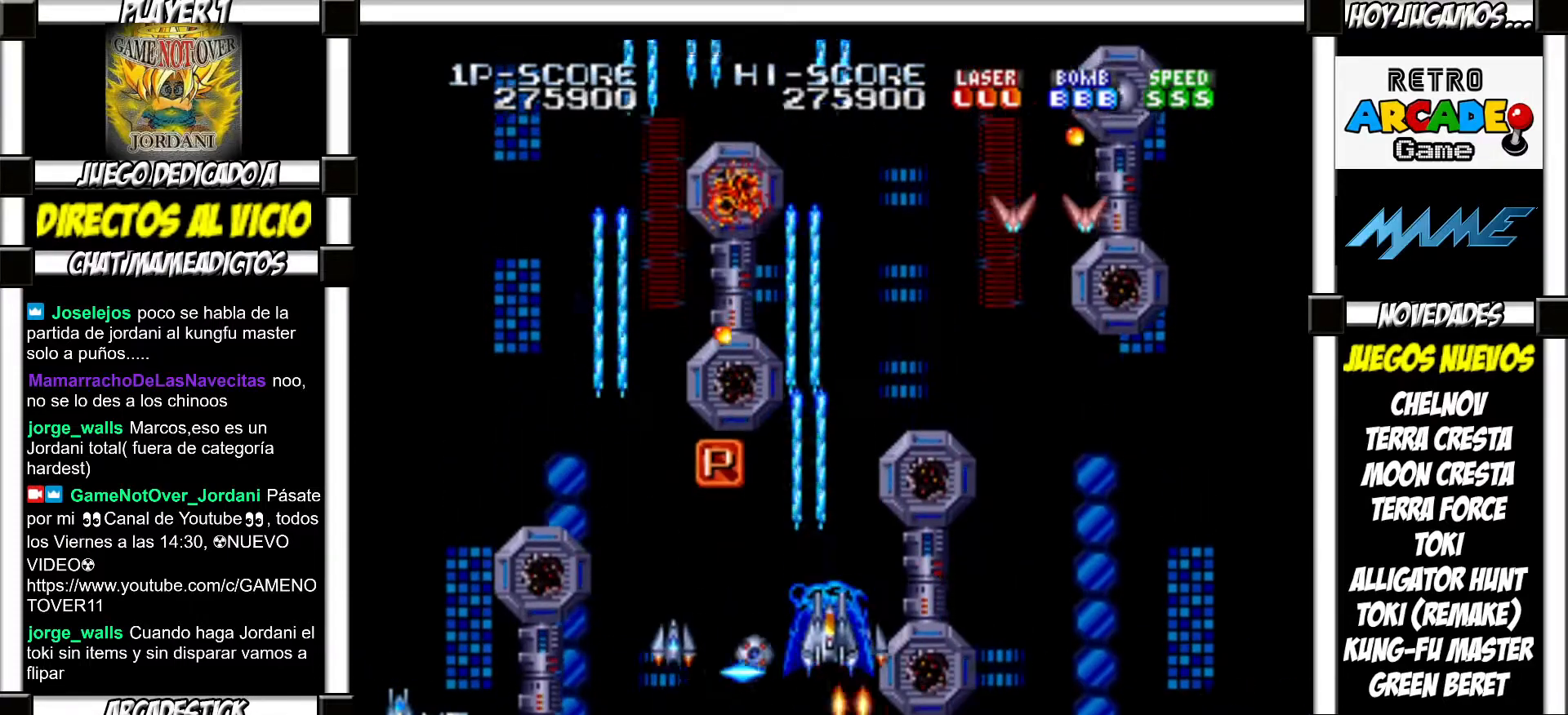
{"buttons": ["SQUARE"]}
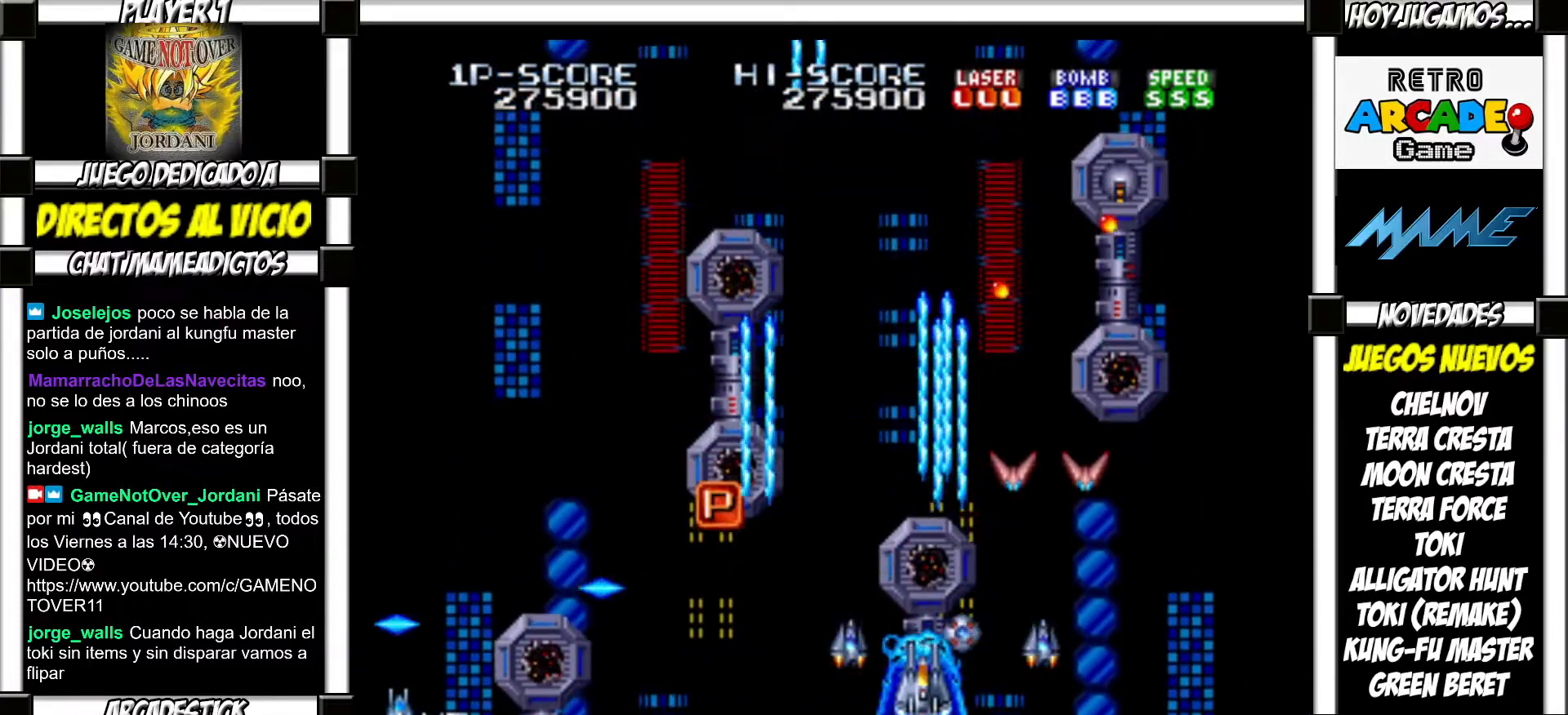
{"buttons": ["SQUARE"], "events": []}
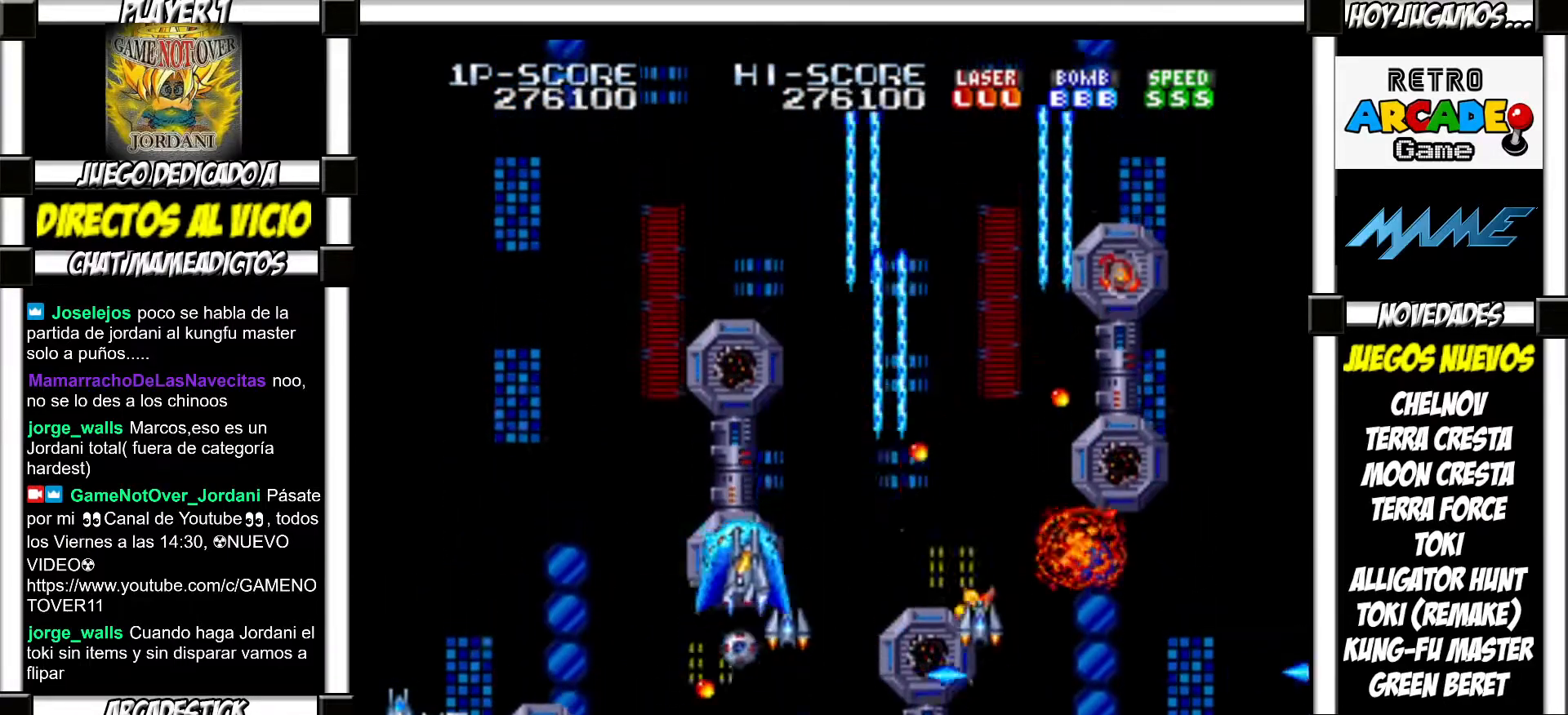
{"buttons": []}
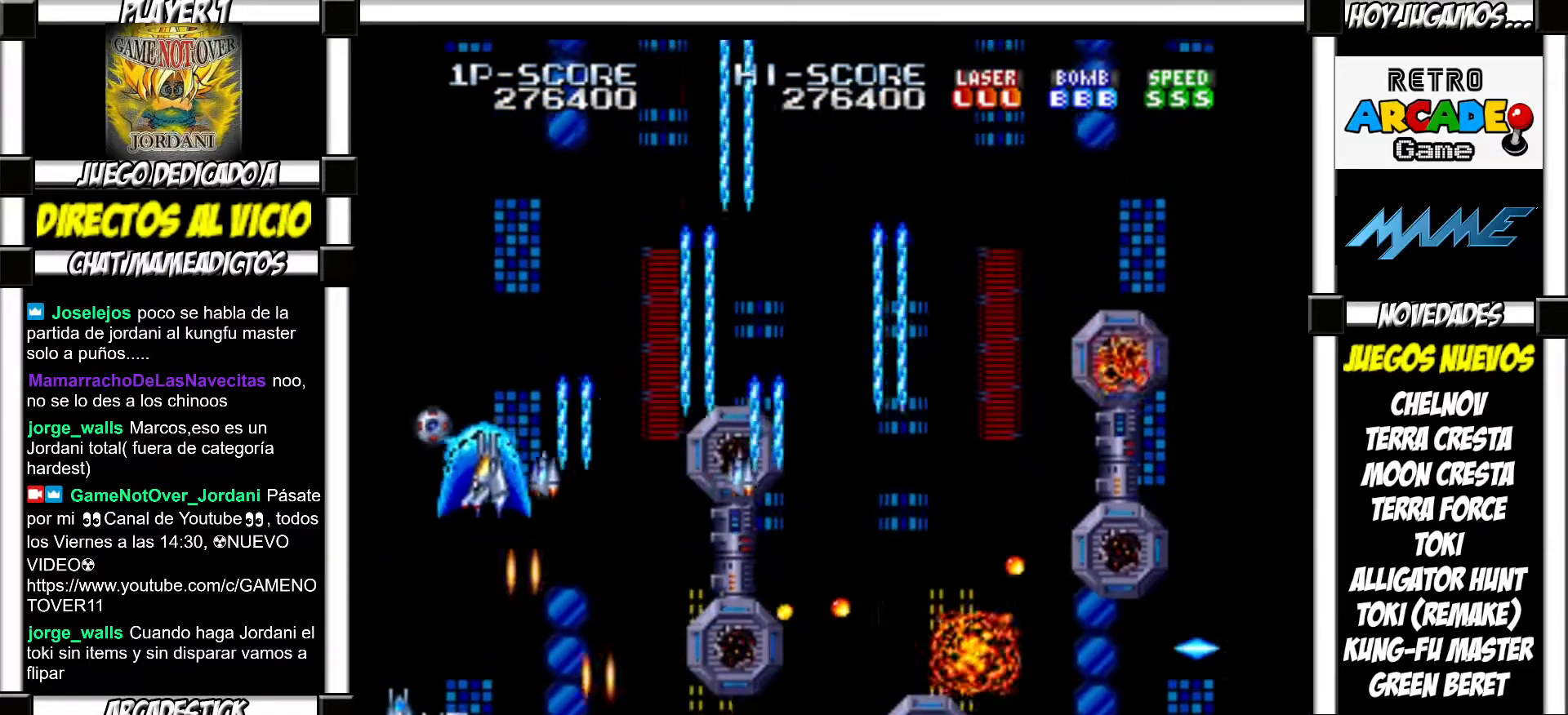
{"buttons": ["SQUARE"]}
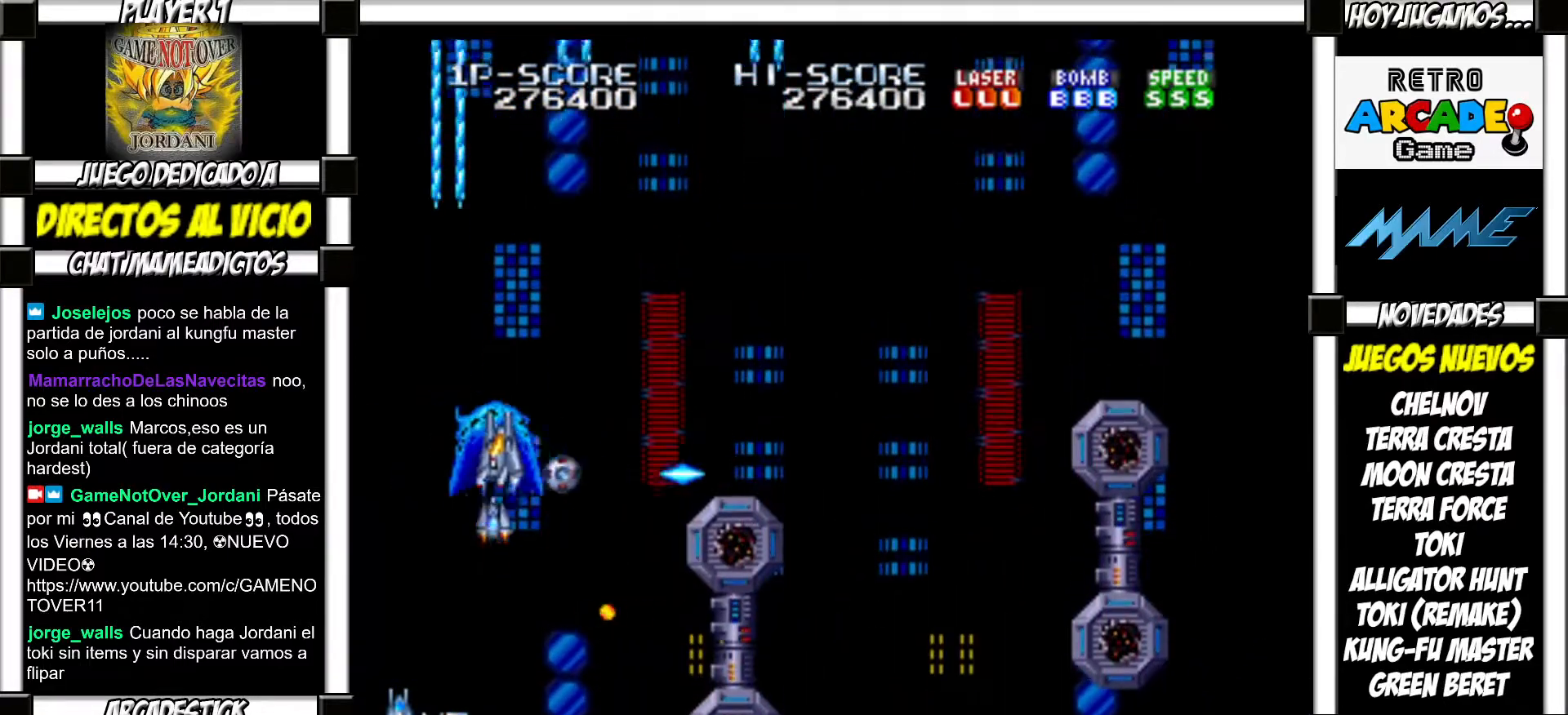
{"buttons": []}
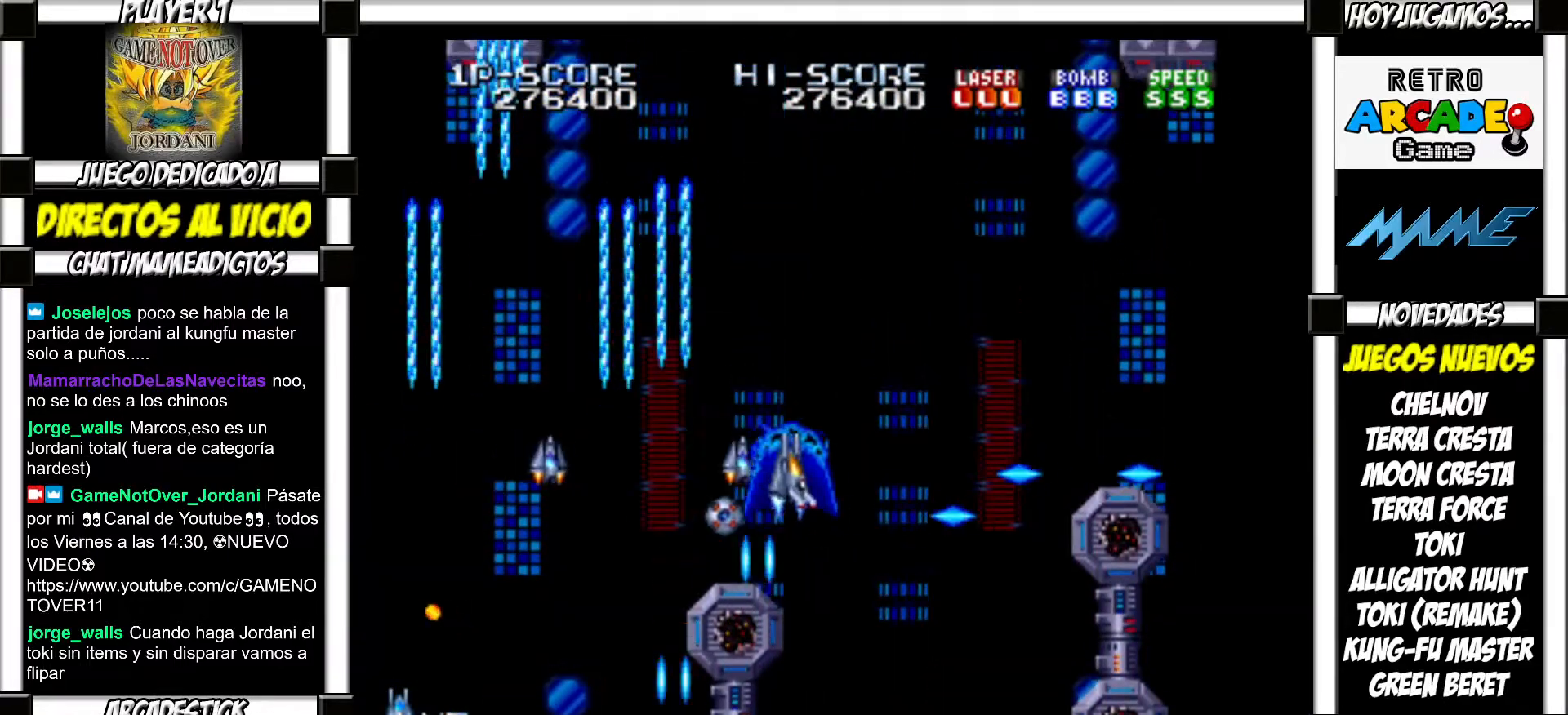
{"buttons": [], "events": []}